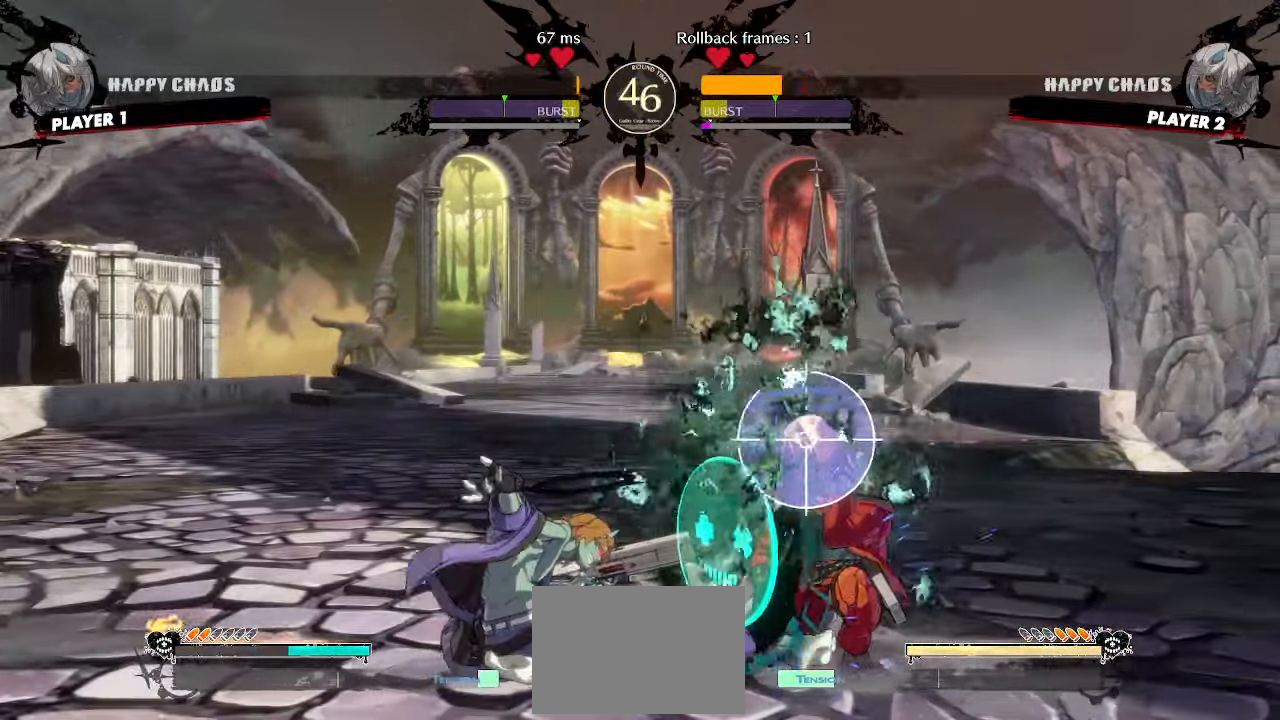
Gameplay with a controller (arcade stick); each line is a JSON object with the inputs held at the frame after it (dt_ms = milliseconds from this image to that frame). "events" lists button and stick changes between this image and that frame as [ms after this image, input, new state], when the widget could be followed in between. Not read: L3 R3 other_buttons.
{"dt_ms": 500, "buttons": ["DPAD_DOWN", "DPAD_RIGHT"], "events": []}
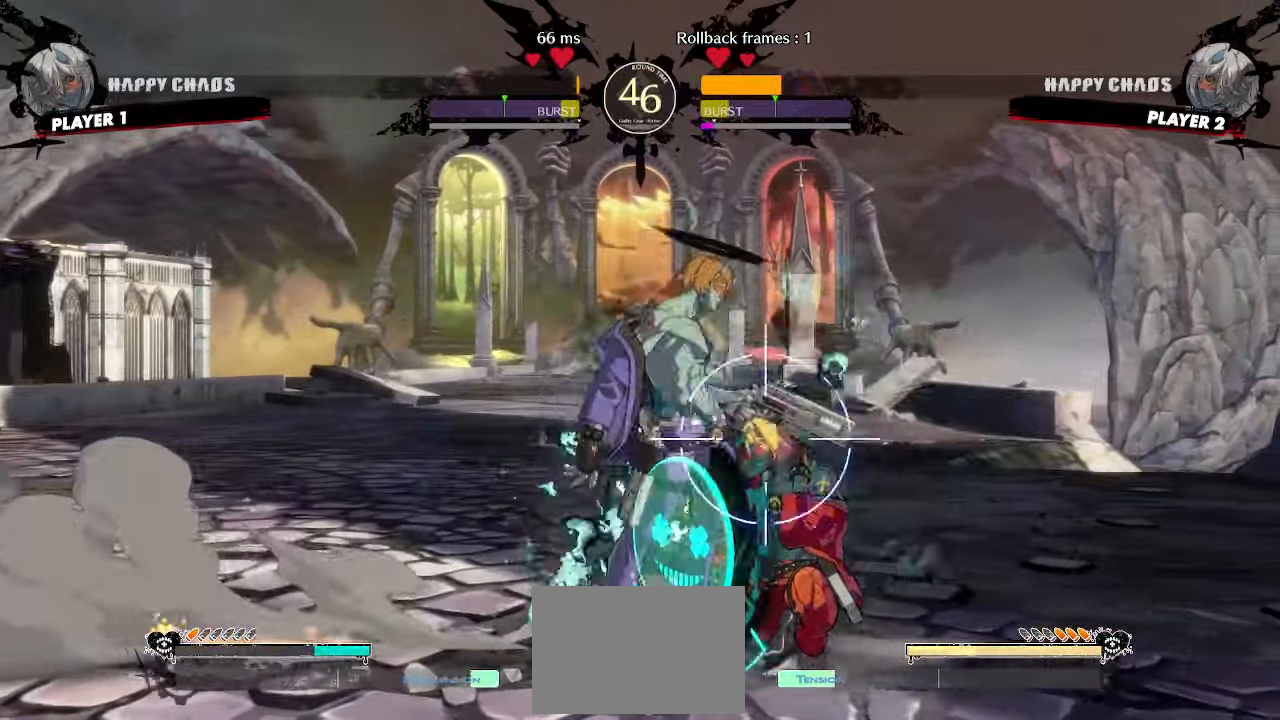
{"dt_ms": 500, "buttons": ["DPAD_DOWN", "DPAD_RIGHT"]}
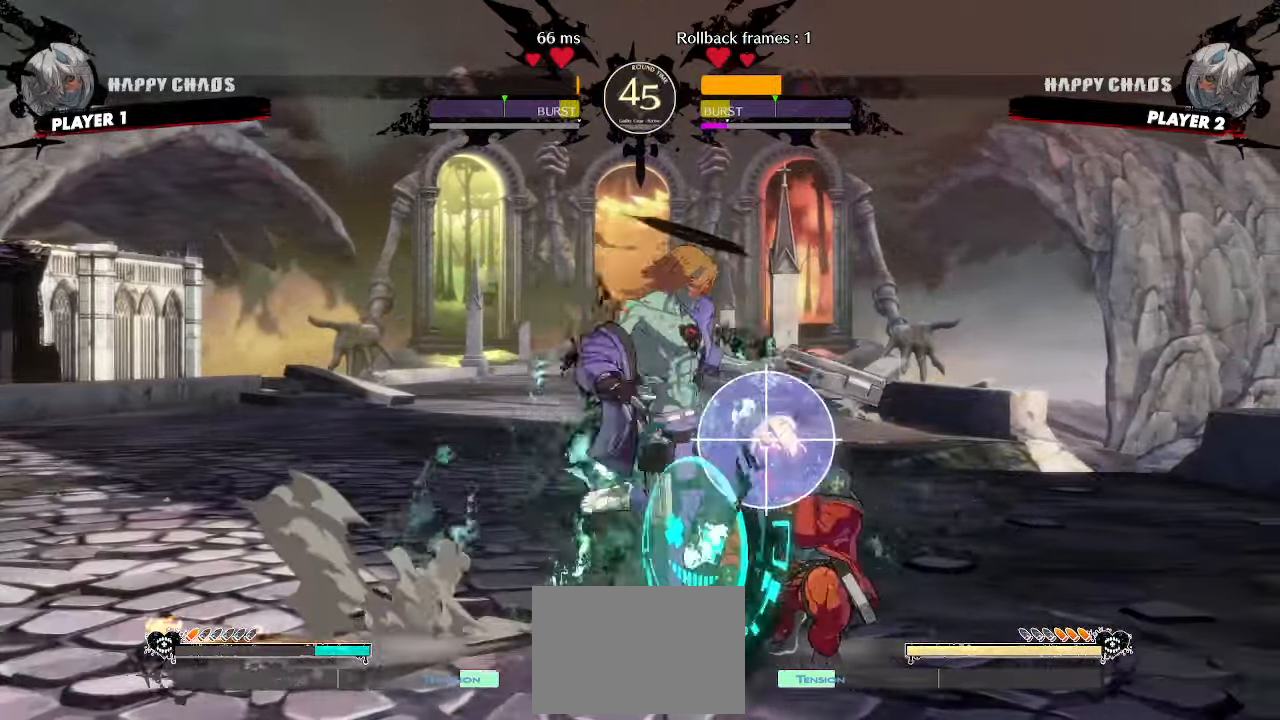
{"dt_ms": 500, "buttons": ["DPAD_DOWN", "DPAD_RIGHT"], "events": []}
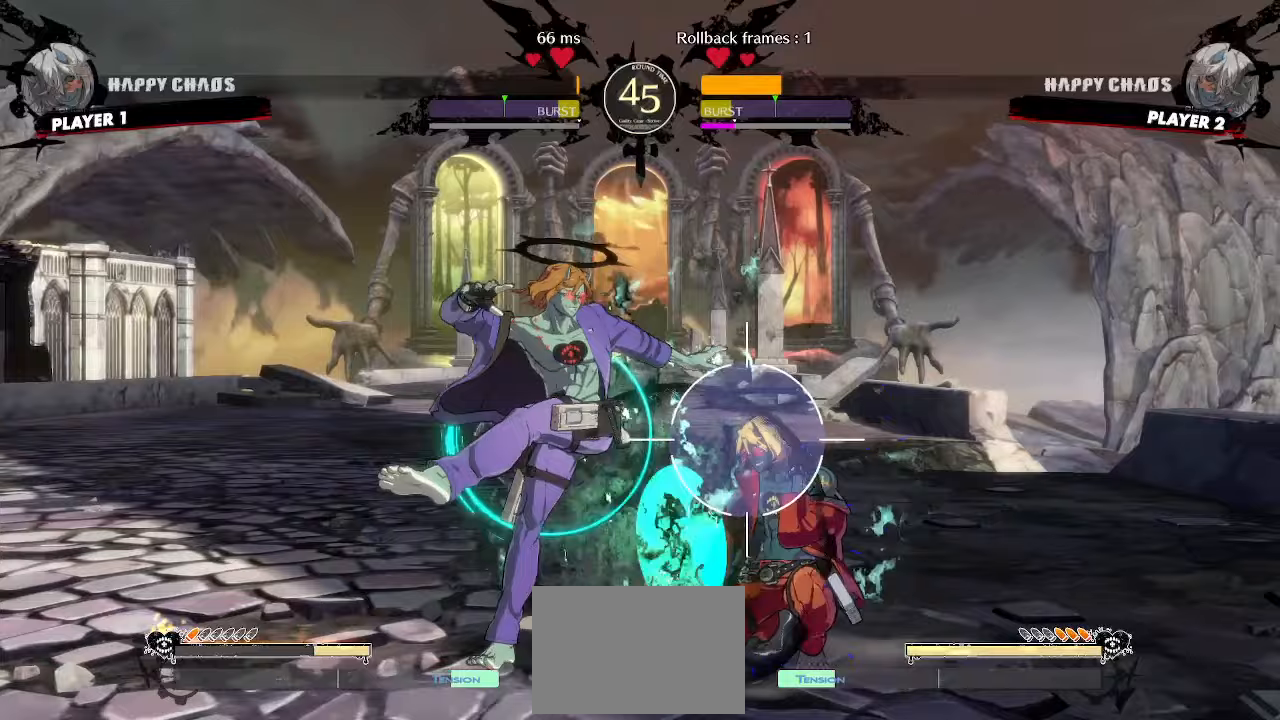
{"dt_ms": 500, "buttons": ["DPAD_DOWN", "DPAD_RIGHT"], "events": []}
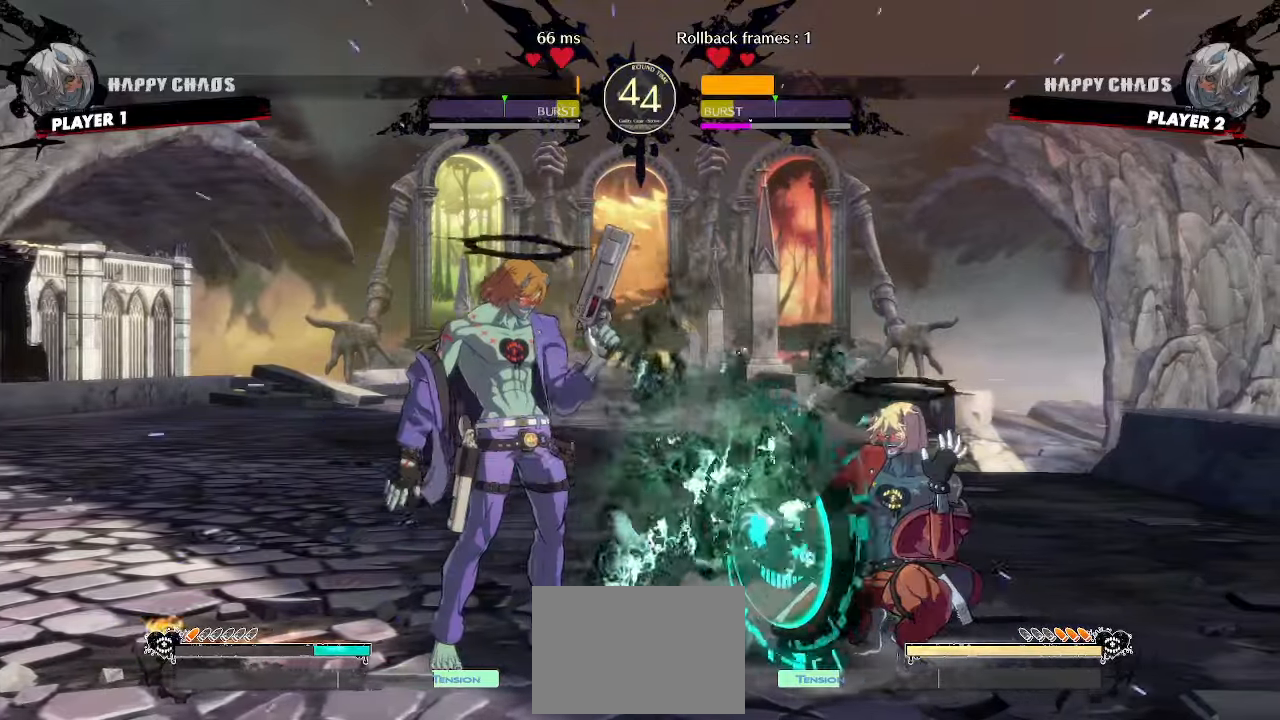
{"dt_ms": 500, "buttons": ["DPAD_RIGHT"], "events": [[417, "DPAD_DOWN", "up"]]}
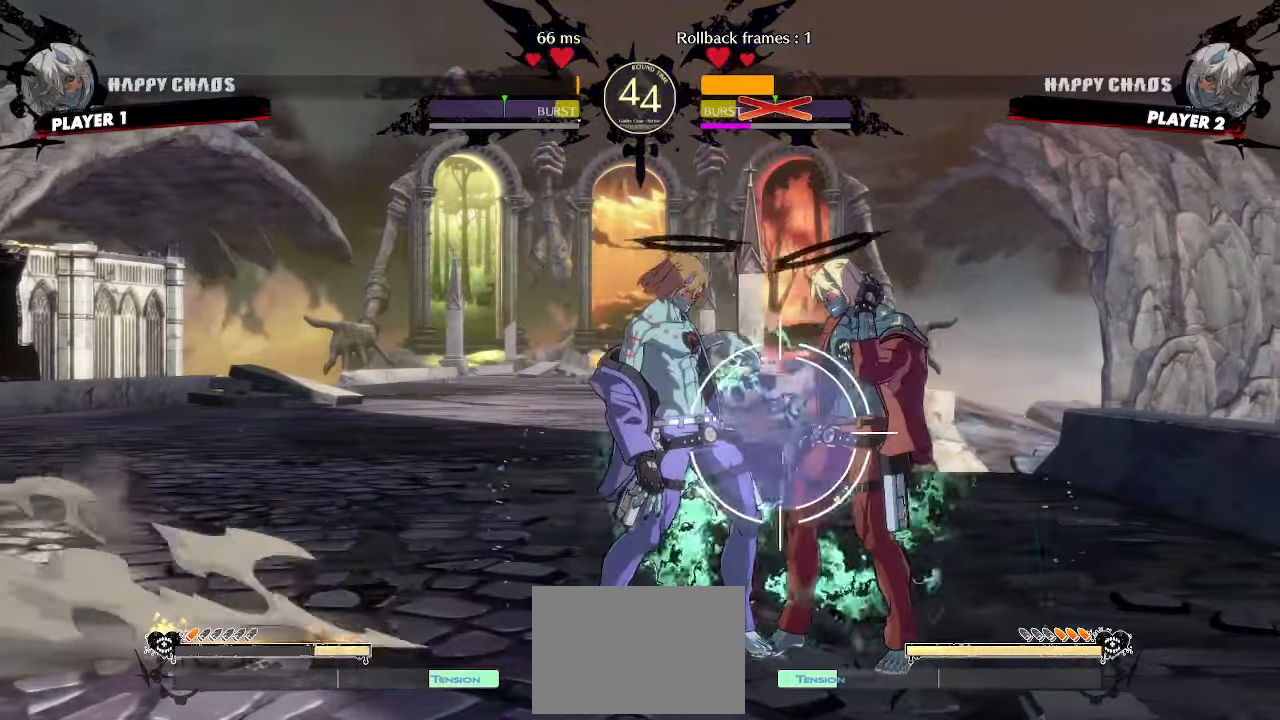
{"dt_ms": 500, "buttons": ["DPAD_DOWN", "DPAD_RIGHT"], "events": [[267, "DPAD_DOWN", "down"]]}
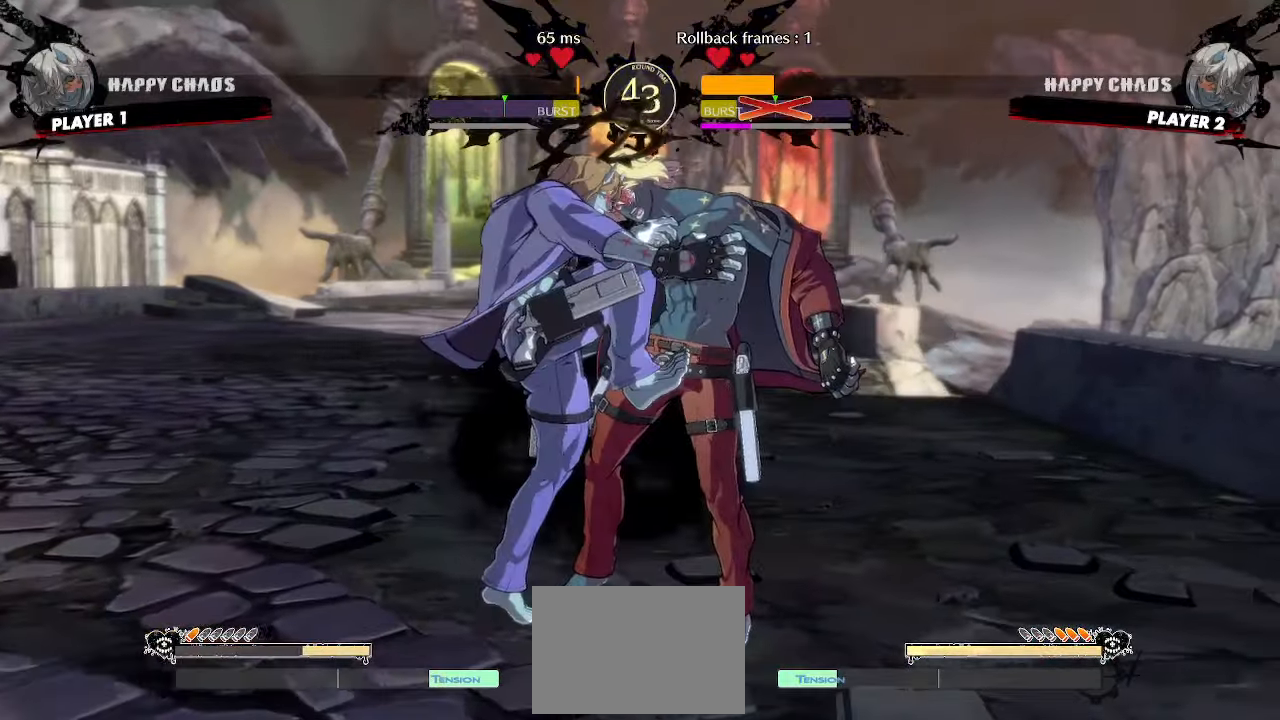
{"dt_ms": 500, "buttons": ["DPAD_RIGHT"], "events": [[17, "DPAD_DOWN", "up"], [67, "DPAD_RIGHT", "up"], [400, "DPAD_RIGHT", "down"]]}
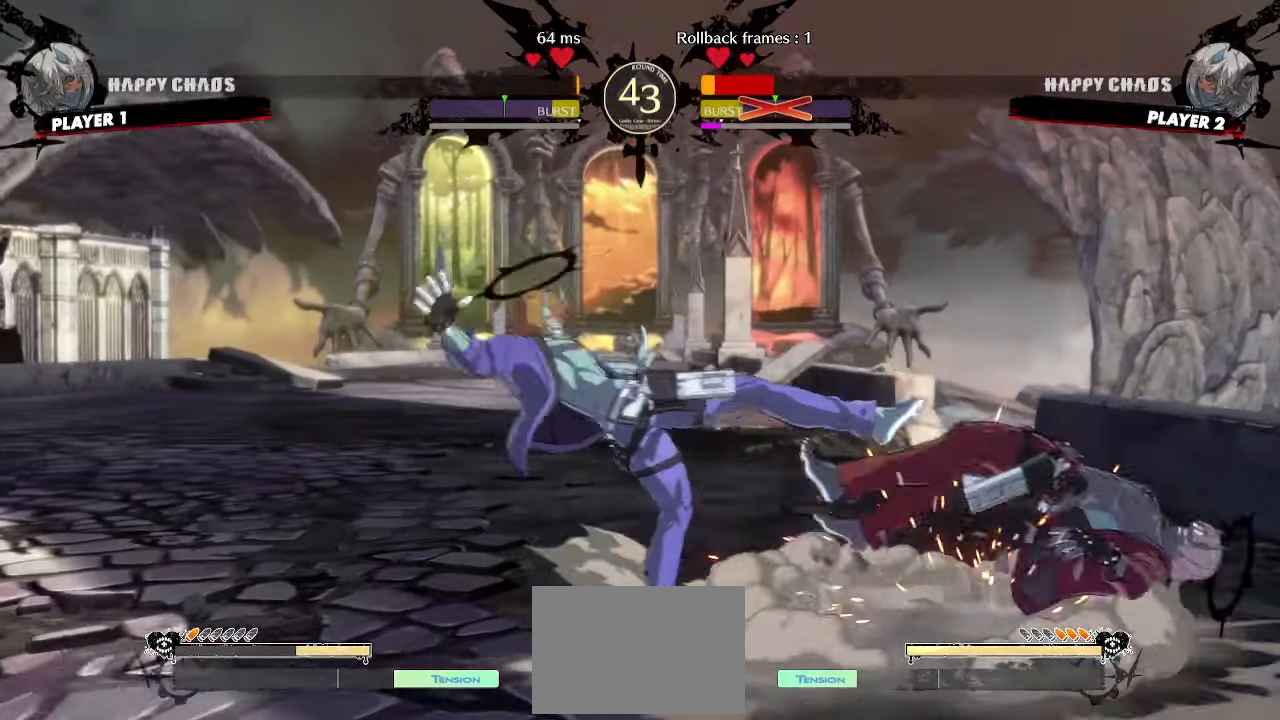
{"dt_ms": 500, "buttons": ["DPAD_RIGHT"], "events": []}
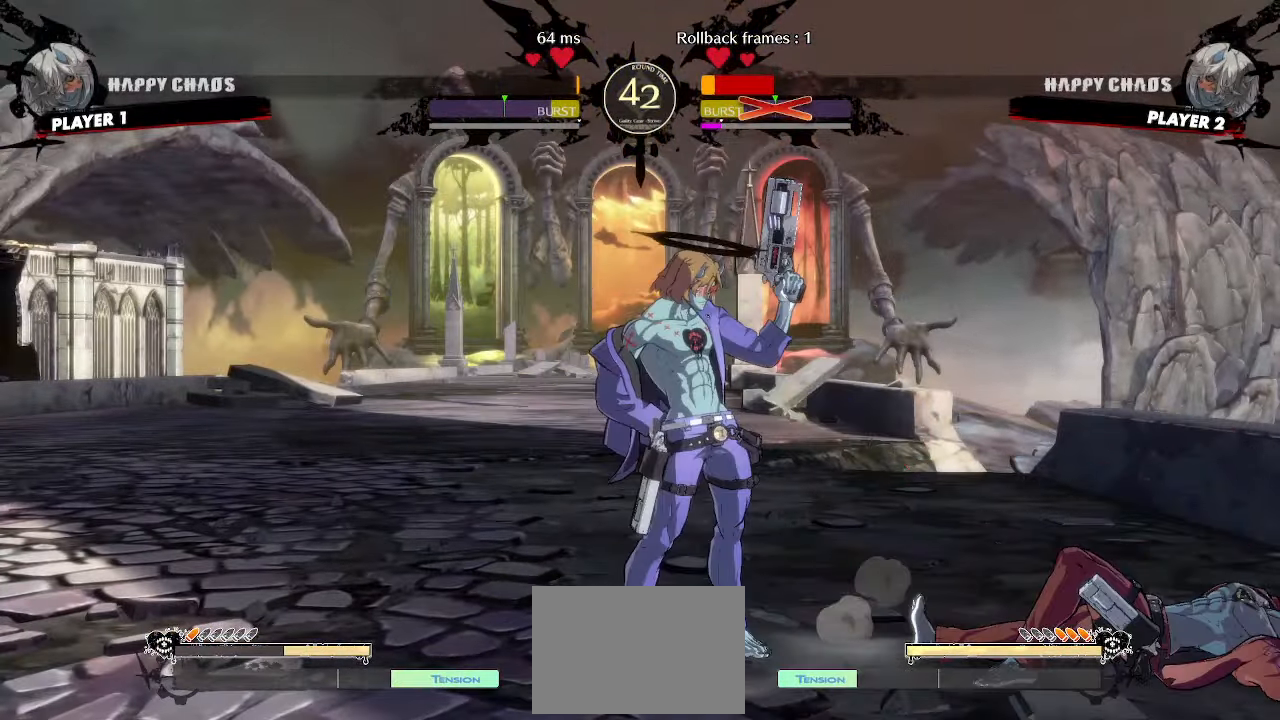
{"dt_ms": 500, "buttons": ["DPAD_DOWN", "DPAD_RIGHT"], "events": [[433, "DPAD_DOWN", "down"]]}
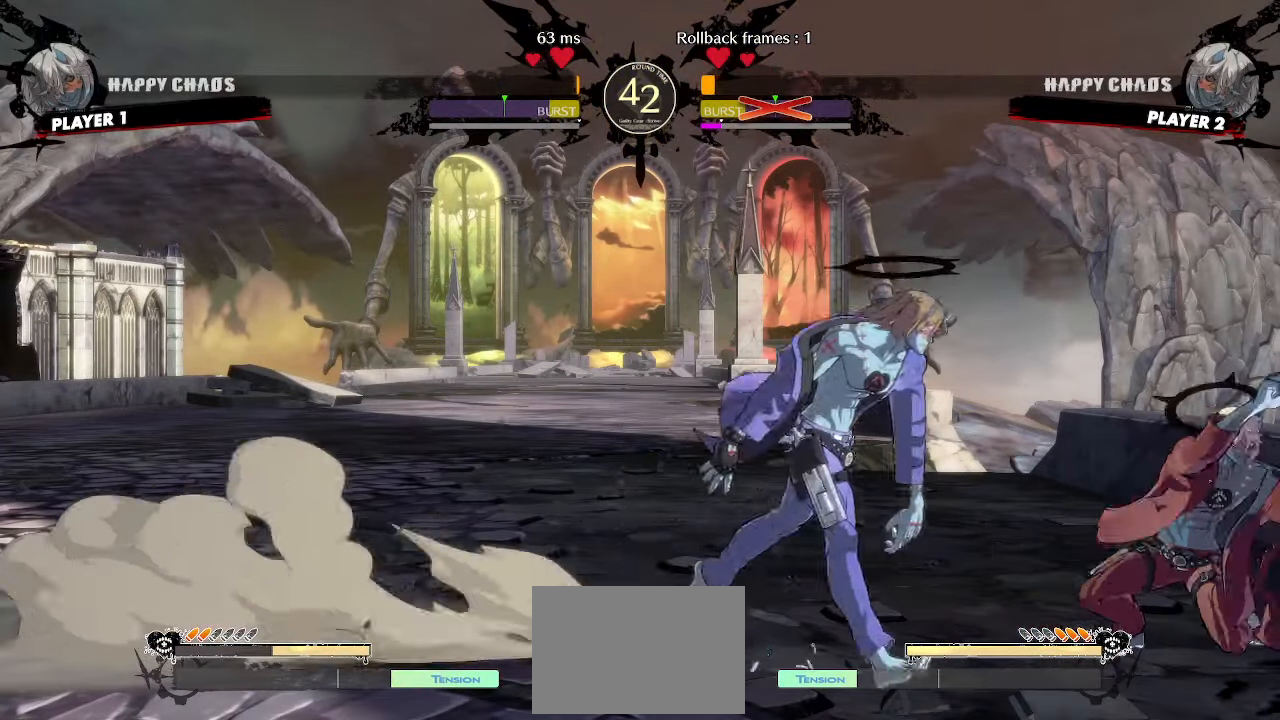
{"dt_ms": 500, "buttons": ["DPAD_RIGHT"], "events": [[17, "P", "down"], [233, "P", "up"], [283, "DPAD_DOWN", "up"], [367, "D", "down"], [417, "D", "up"]]}
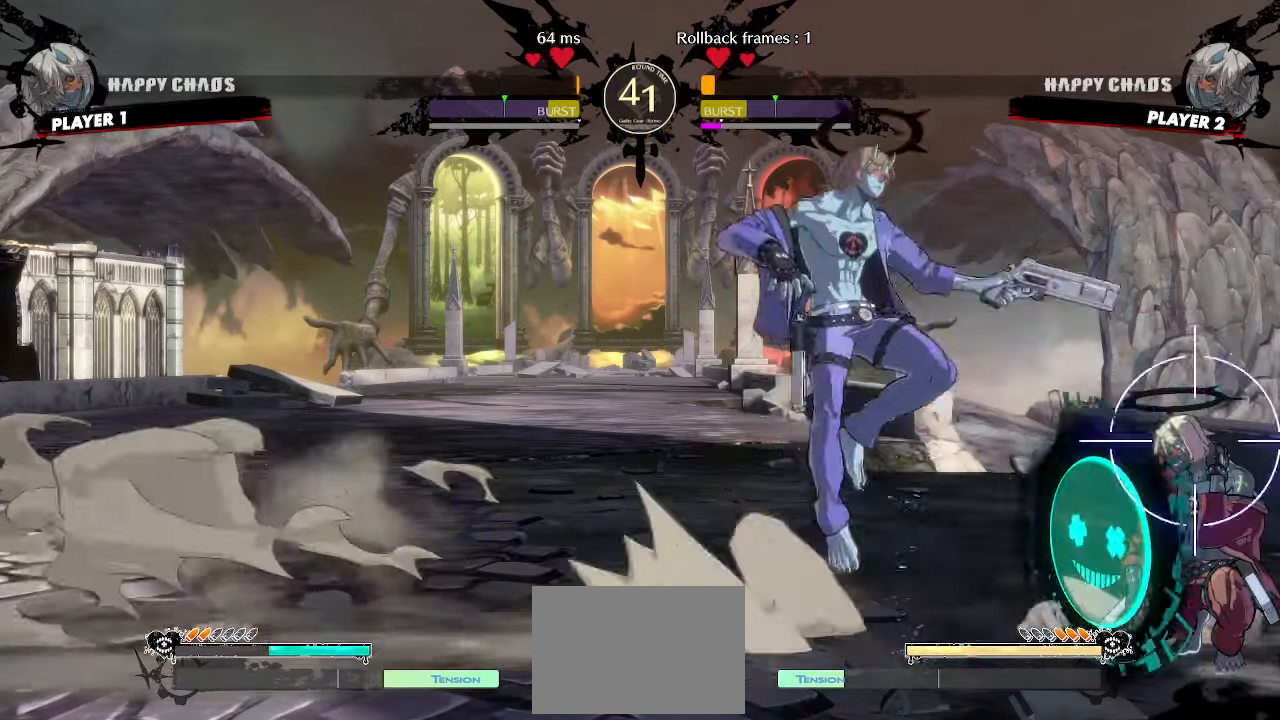
{"dt_ms": 500, "buttons": ["DPAD_RIGHT"], "events": [[33, "DPAD_DOWN", "down"], [267, "DPAD_DOWN", "up"]]}
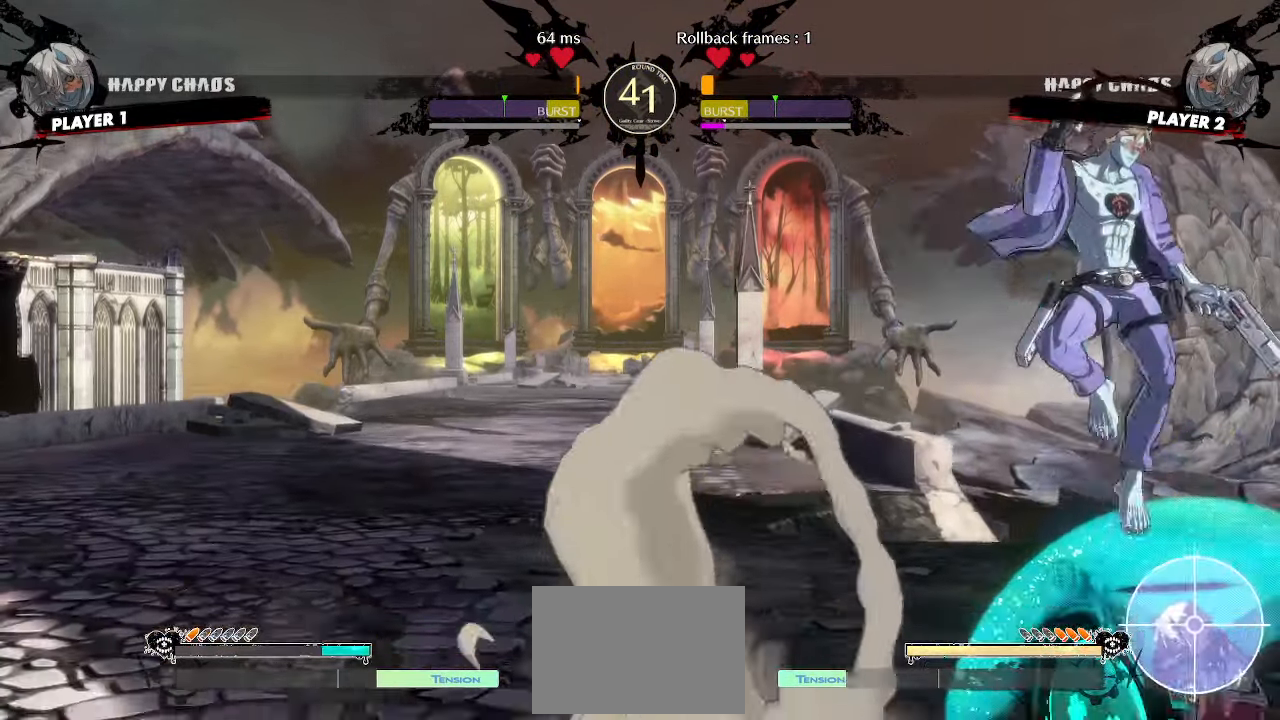
{"dt_ms": 500, "buttons": ["DPAD_DOWN", "DPAD_RIGHT", "P"]}
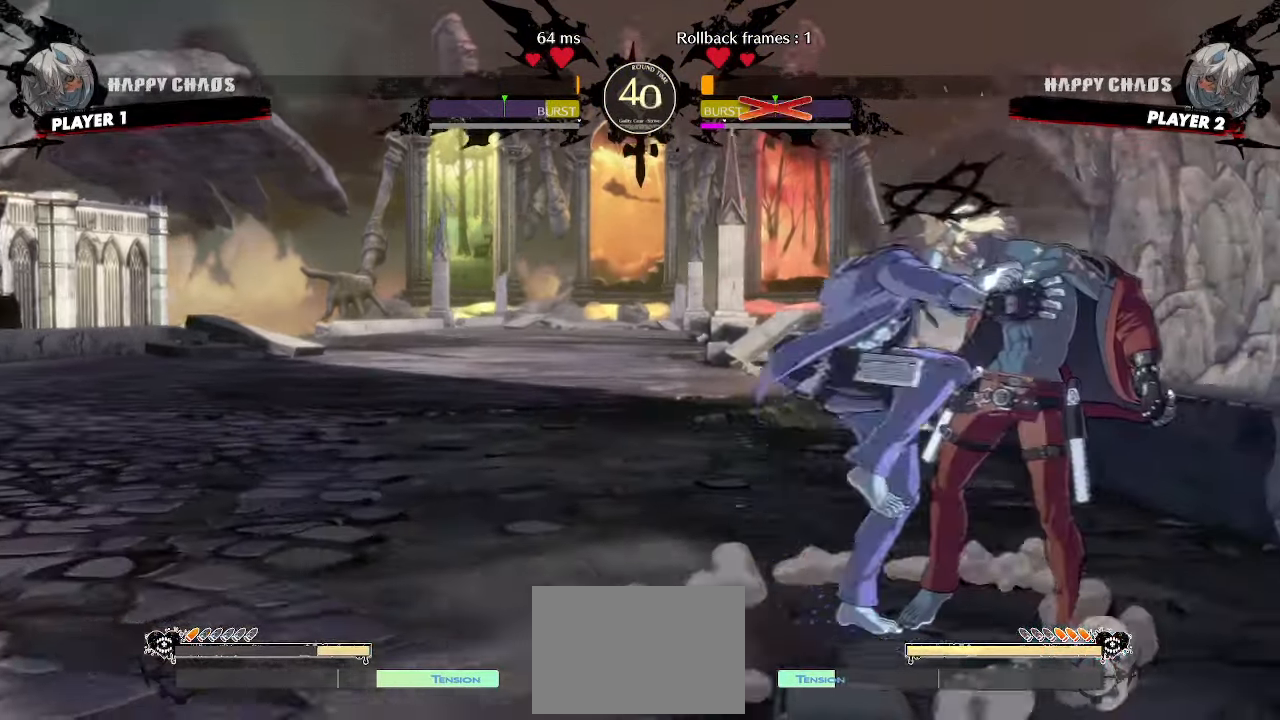
{"dt_ms": 500, "buttons": [], "events": [[17, "P", "up"], [167, "DPAD_DOWN", "up"], [250, "DPAD_RIGHT", "up"]]}
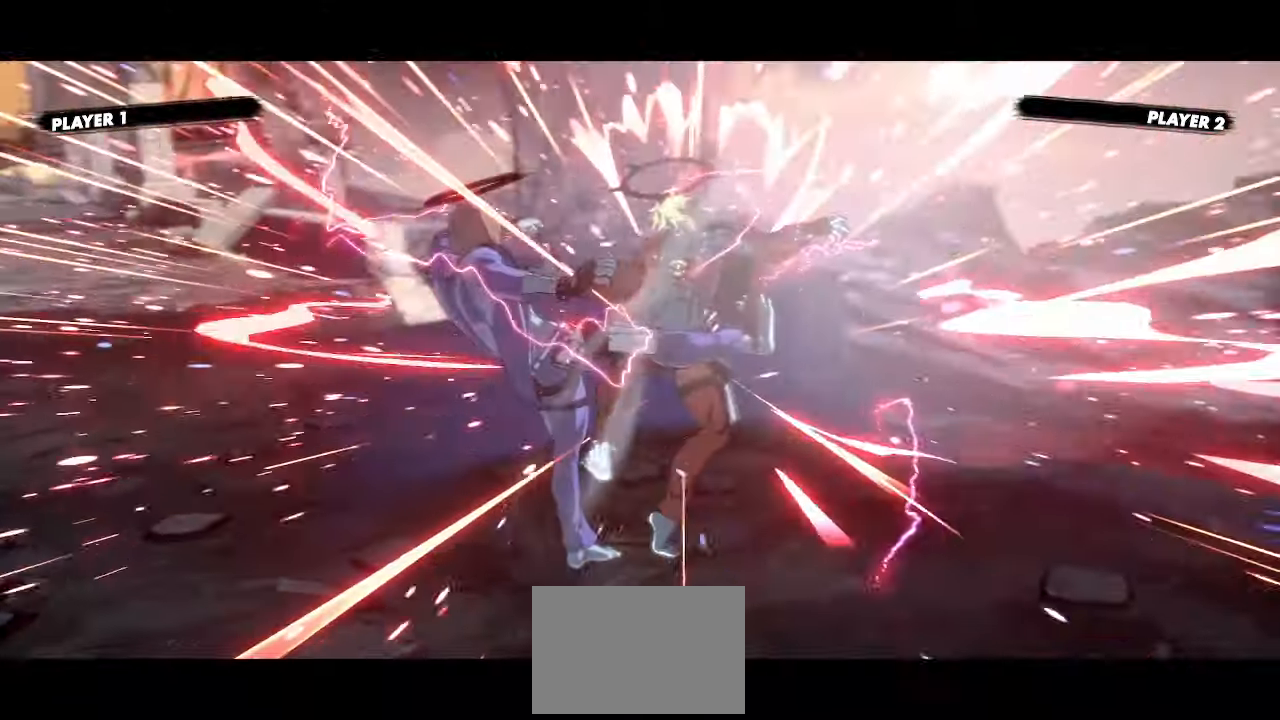
{"dt_ms": 1000, "buttons": []}
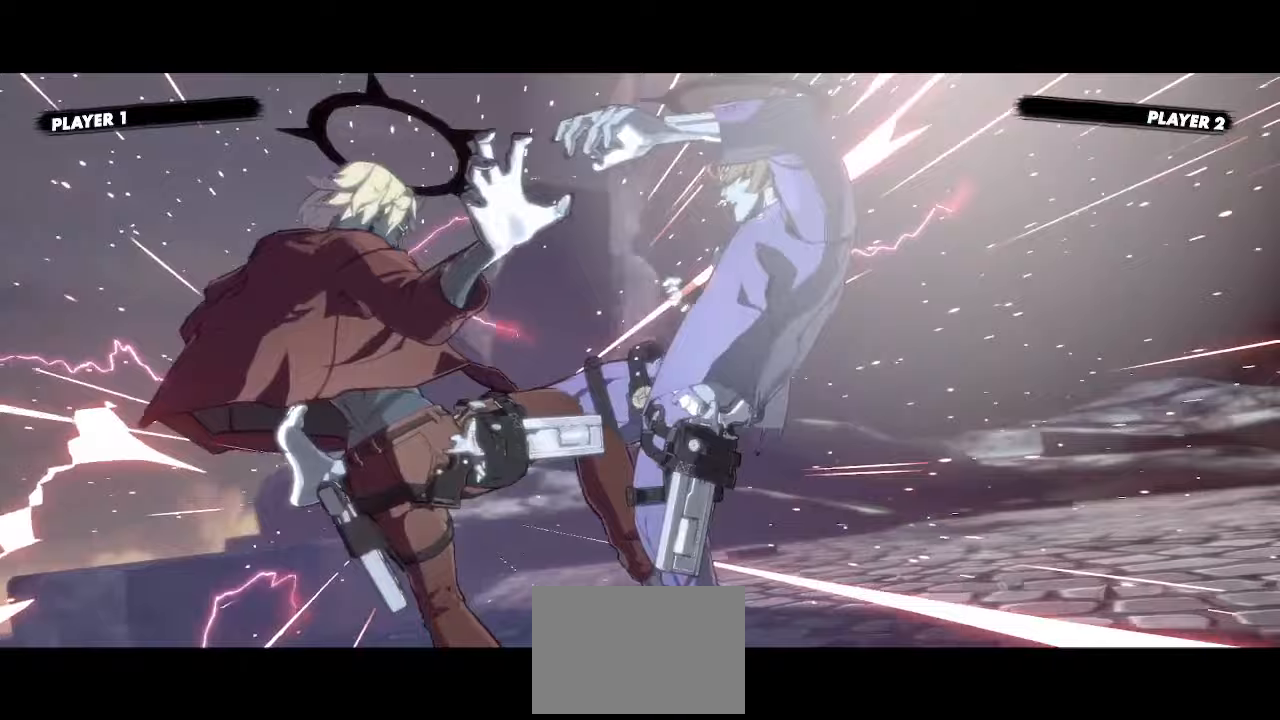
{"dt_ms": 1000, "buttons": []}
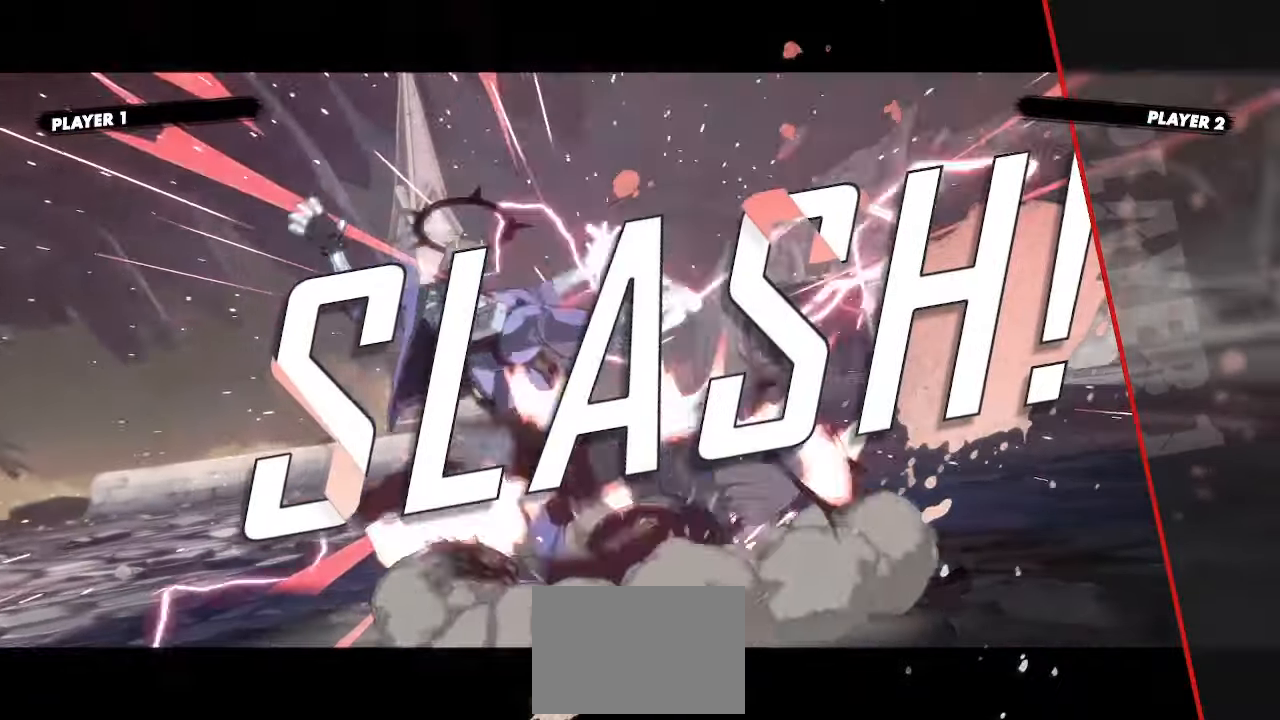
{"dt_ms": 500, "buttons": [], "events": []}
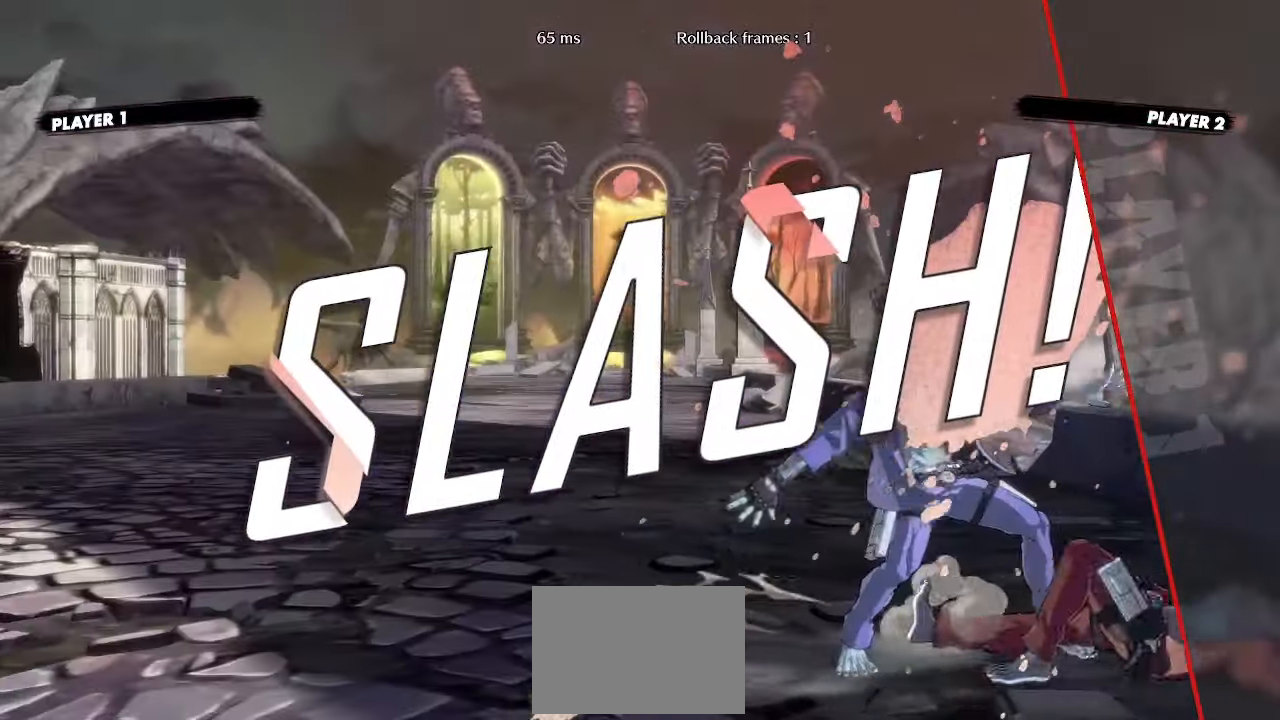
{"dt_ms": 500, "buttons": [], "events": [[317, "K", "down"], [467, "K", "up"]]}
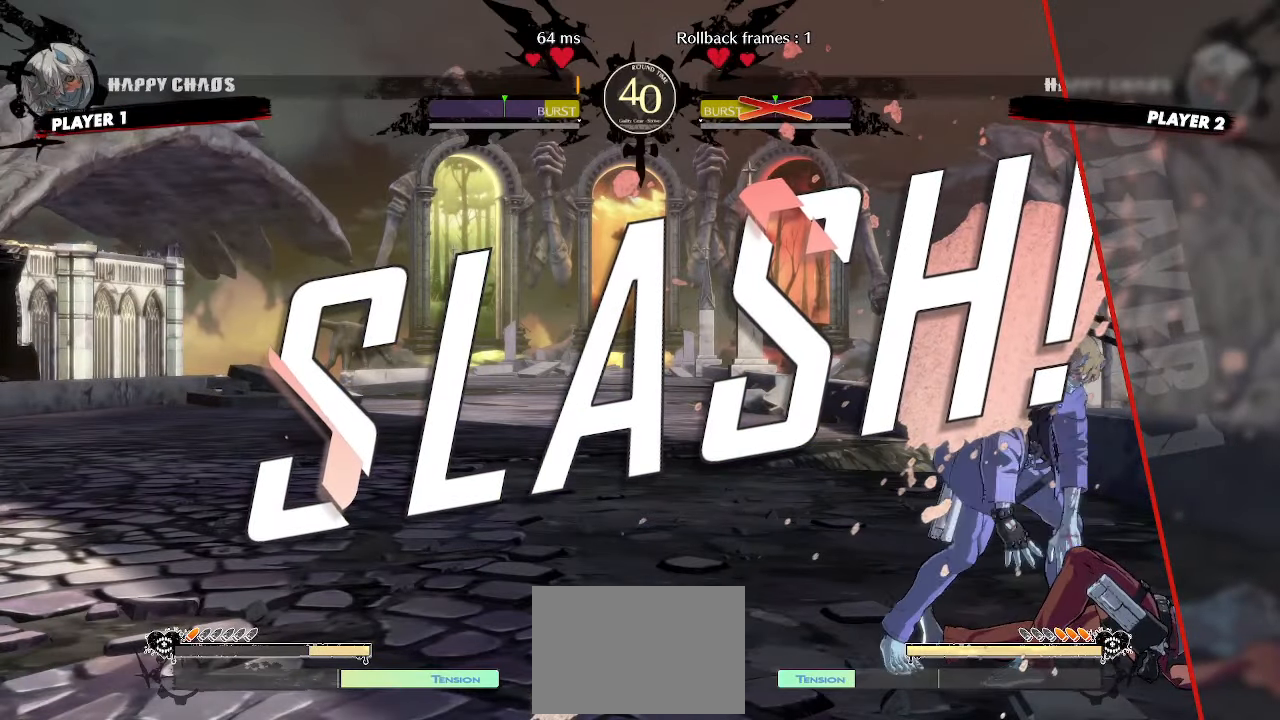
{"dt_ms": 1000, "buttons": ["K"]}
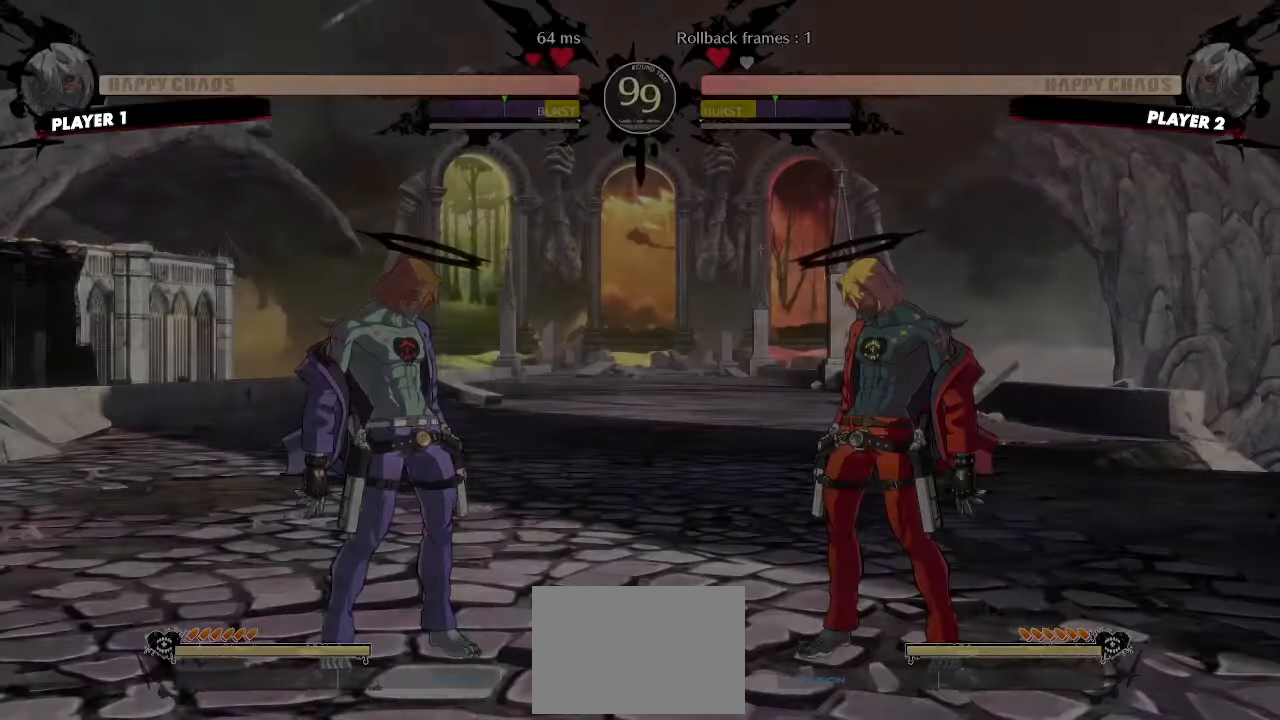
{"dt_ms": 500, "buttons": [], "events": [[50, "K", "up"]]}
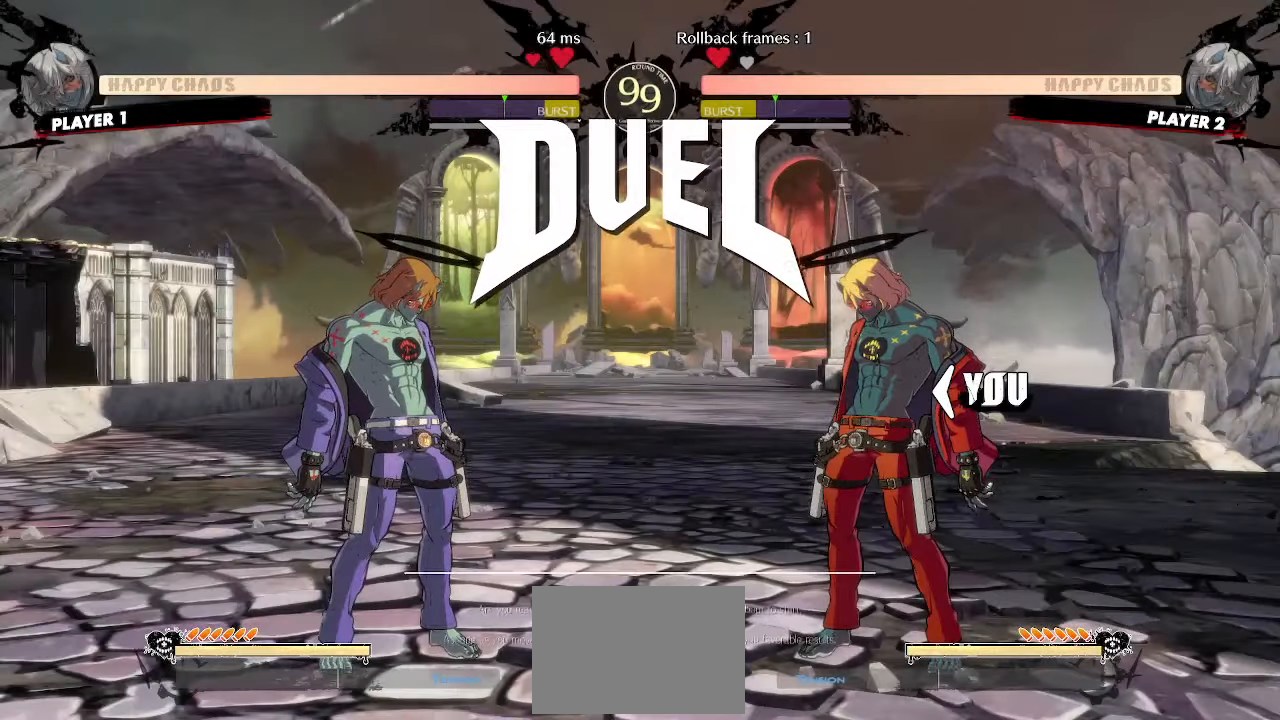
{"dt_ms": 500, "buttons": [], "events": []}
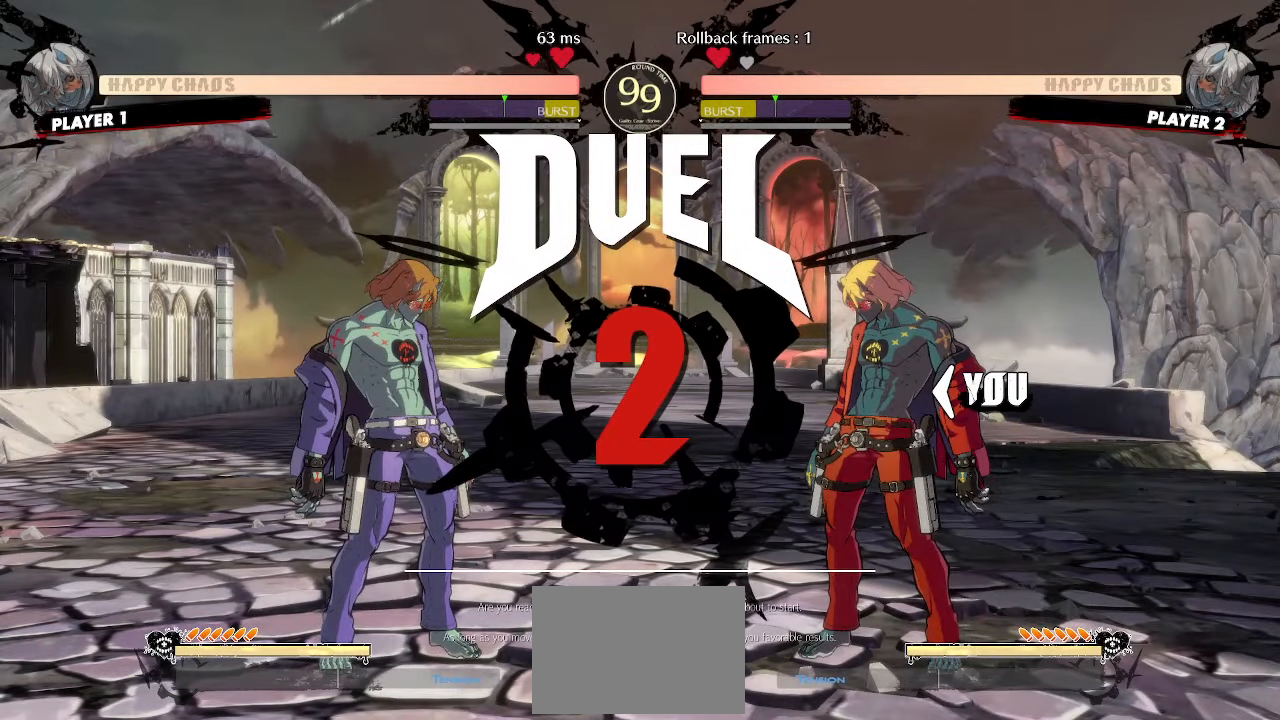
{"dt_ms": 500, "buttons": [], "events": []}
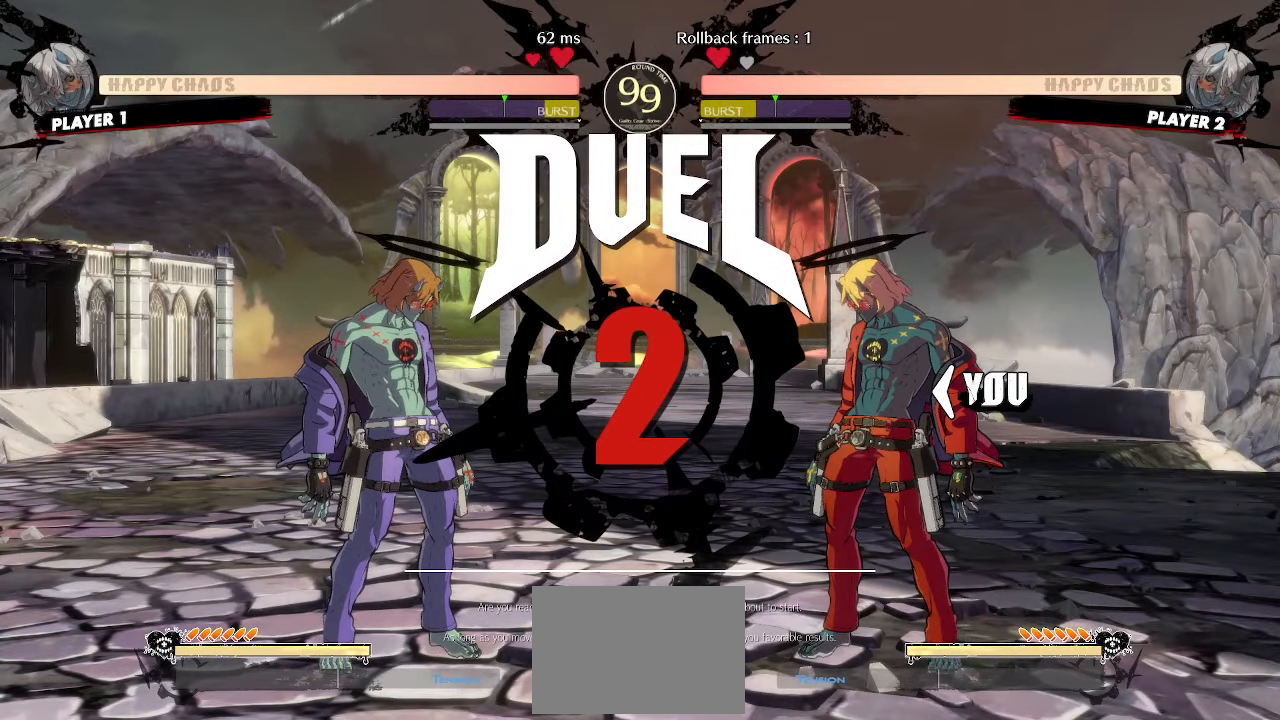
{"dt_ms": 500, "buttons": ["DPAD_RIGHT"], "events": [[133, "DPAD_RIGHT", "down"]]}
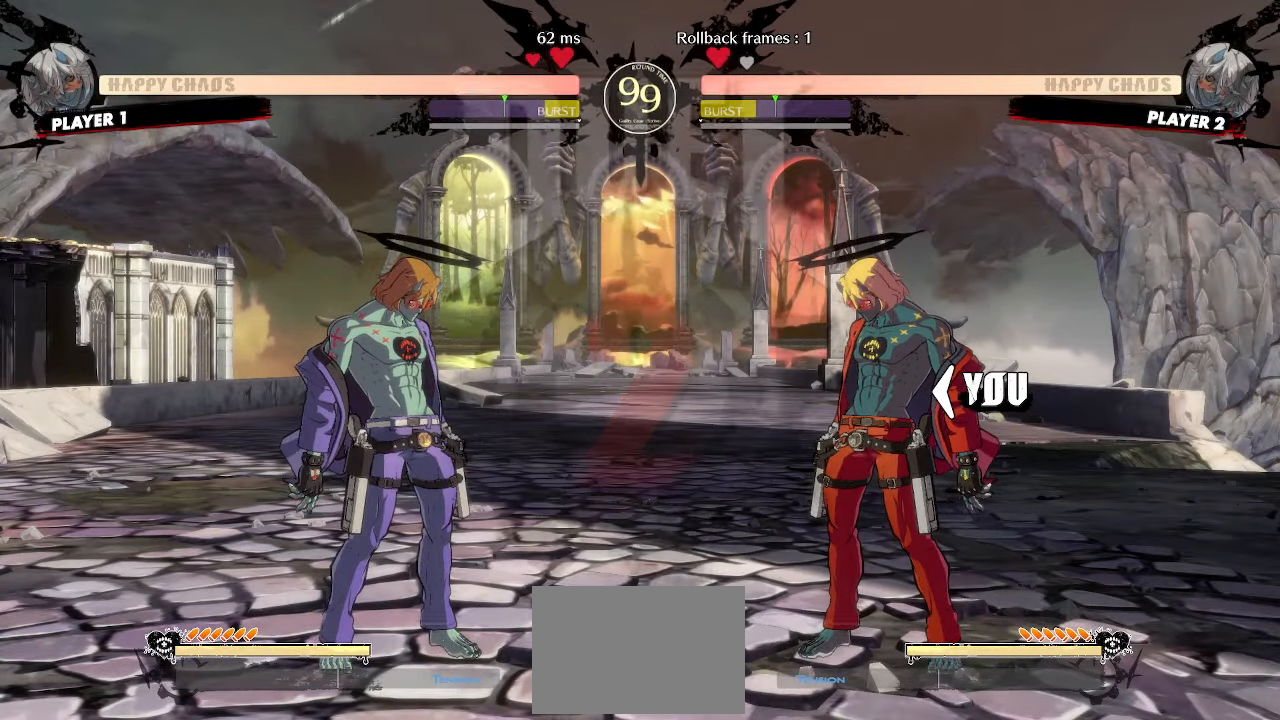
{"dt_ms": 500, "buttons": [], "events": [[267, "DPAD_RIGHT", "up"]]}
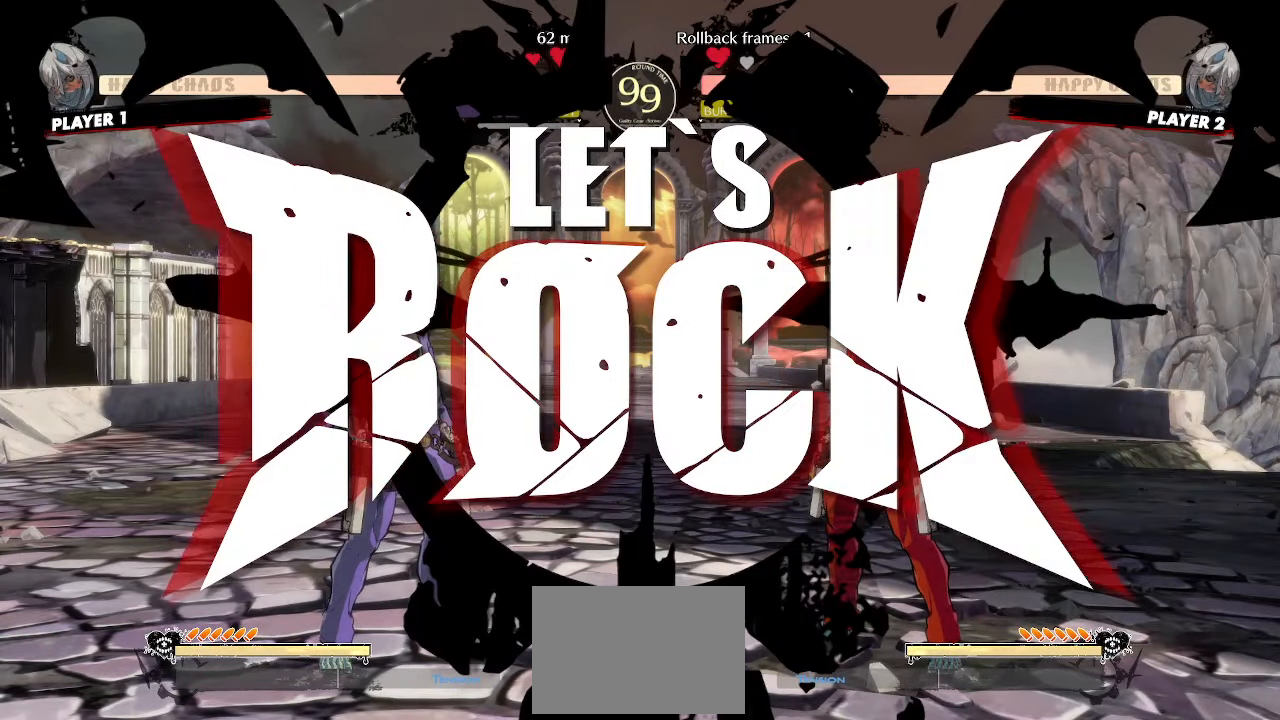
{"dt_ms": 500, "buttons": [], "events": [[200, "DPAD_DOWN", "down"], [200, "DPAD_LEFT", "down"], [250, "DPAD_DOWN", "up"], [300, "DPAD_LEFT", "up"]]}
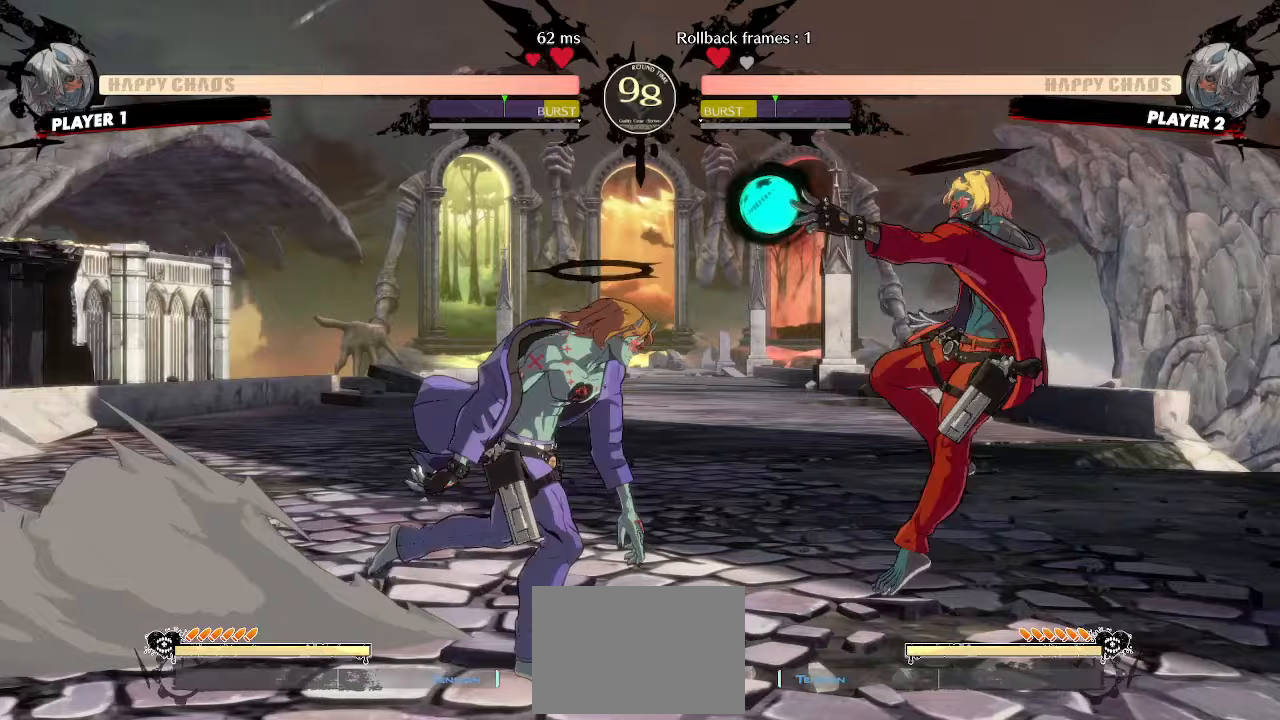
{"dt_ms": 500, "buttons": ["DPAD_RIGHT"], "events": [[133, "DPAD_RIGHT", "down"]]}
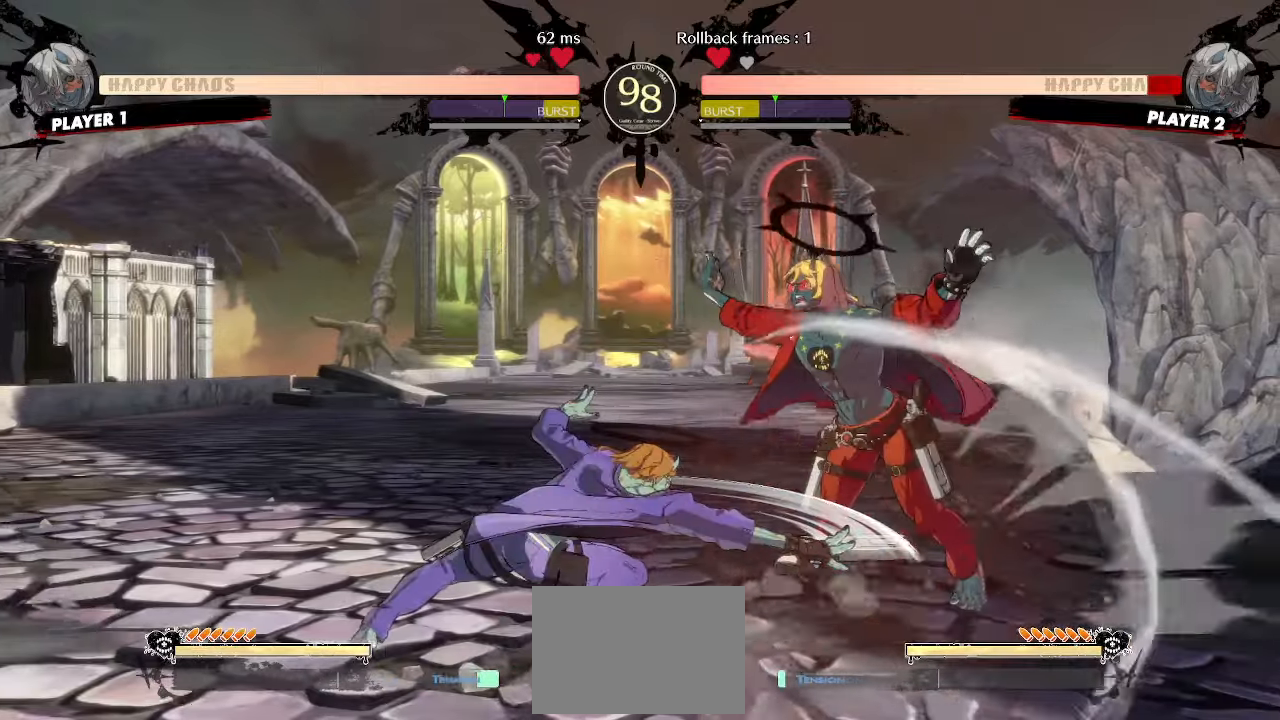
{"dt_ms": 500, "buttons": ["DPAD_RIGHT"], "events": [[17, "DPAD_DOWN", "down"], [233, "DPAD_DOWN", "up"]]}
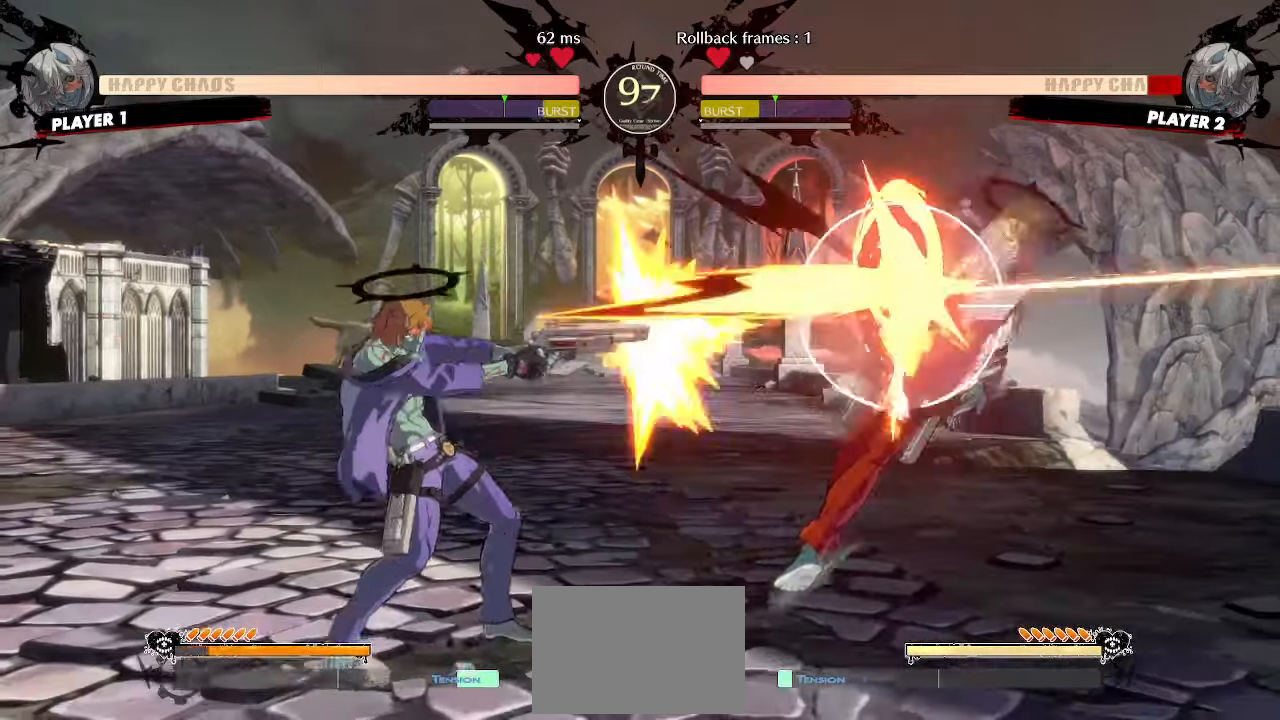
{"dt_ms": 500, "buttons": [], "events": [[83, "DPAD_RIGHT", "up"]]}
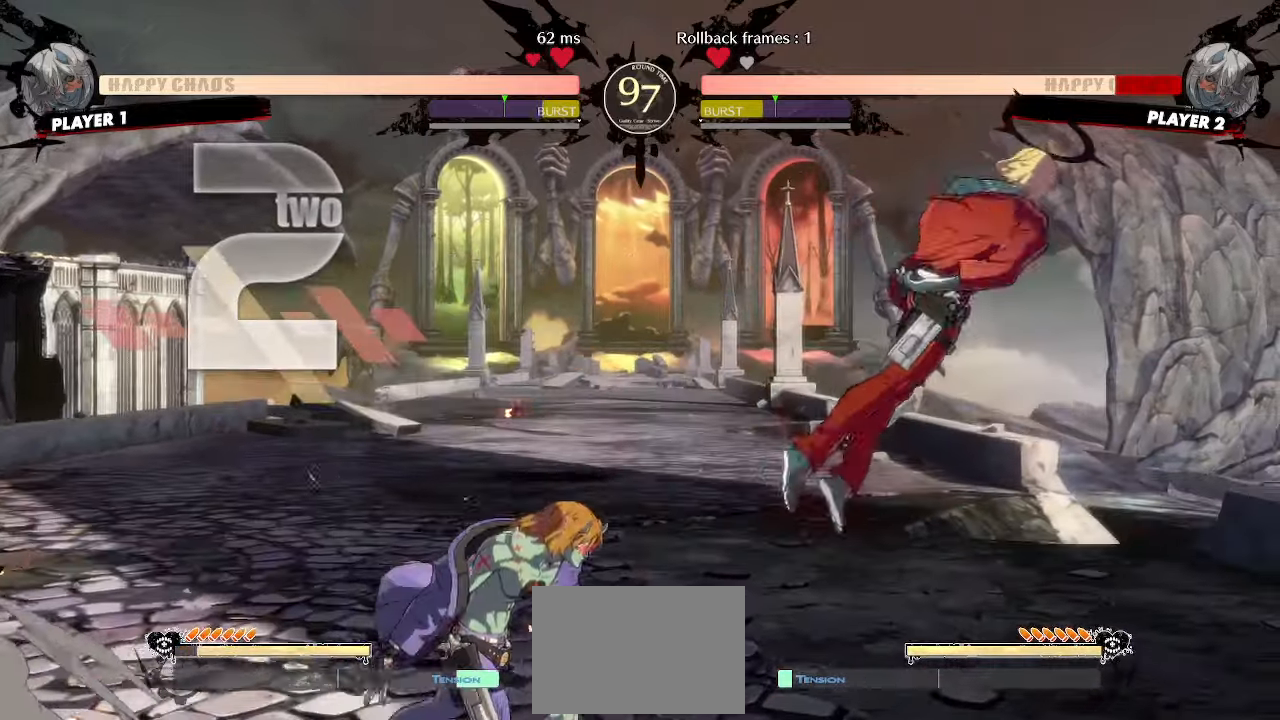
{"dt_ms": 500, "buttons": [], "events": []}